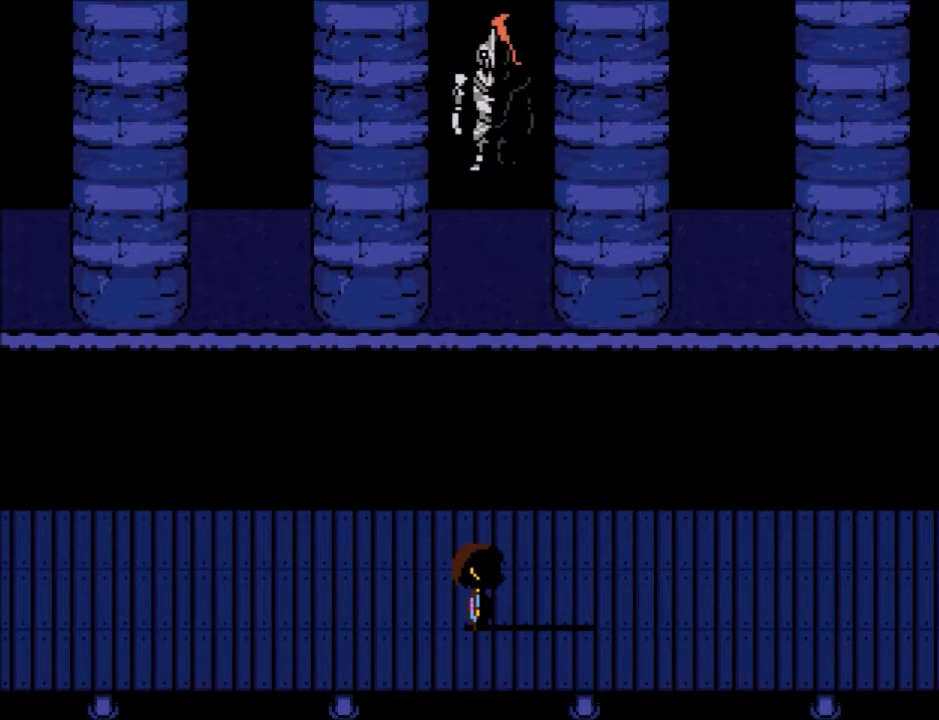
Gameplay with keyboard; each line is a JSON object with the keys held at the frame after it. "events" lists presses ("down") and releases ("up") of "c", "ctrl", "down", "left", "return", "right", "shift", "up", "x" and "z" between this image and that frame as [ms after this image, input, new state], when the widget could be followed in between. No other keys are recorded. Mouse input is not recorded.
{"keys": ["right"], "events": []}
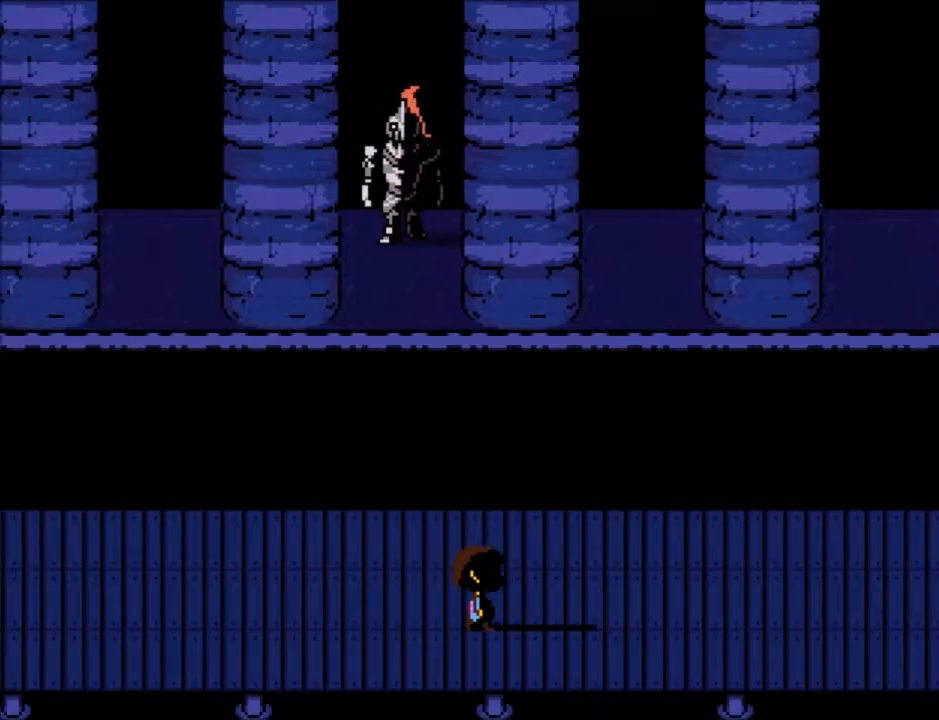
{"keys": ["right"], "events": []}
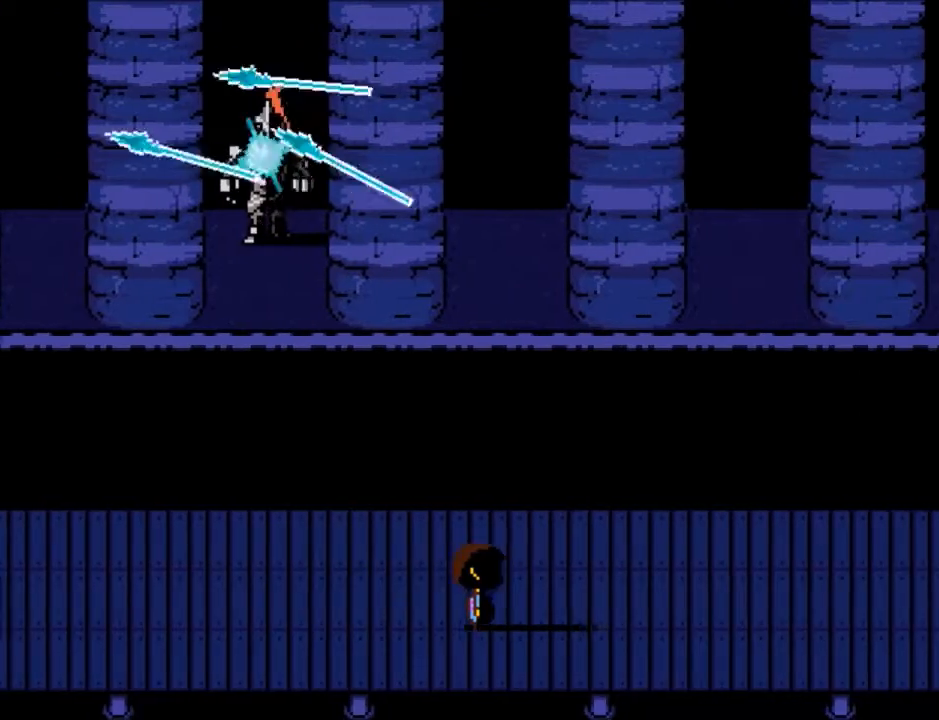
{"keys": ["right"], "events": []}
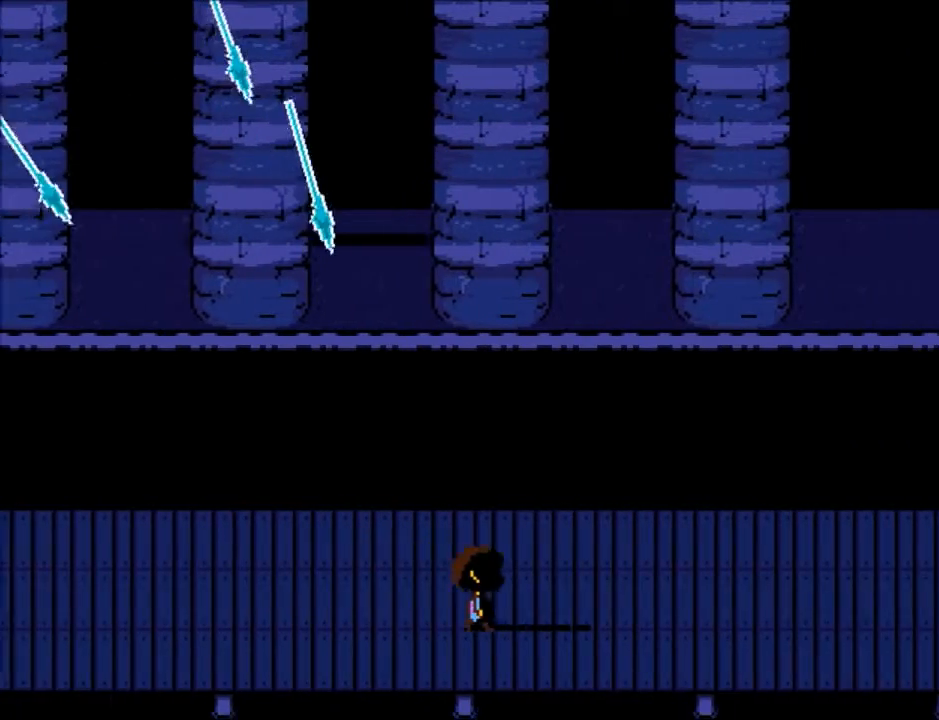
{"keys": ["right"], "events": [[67, "down", "down"], [200, "down", "up"]]}
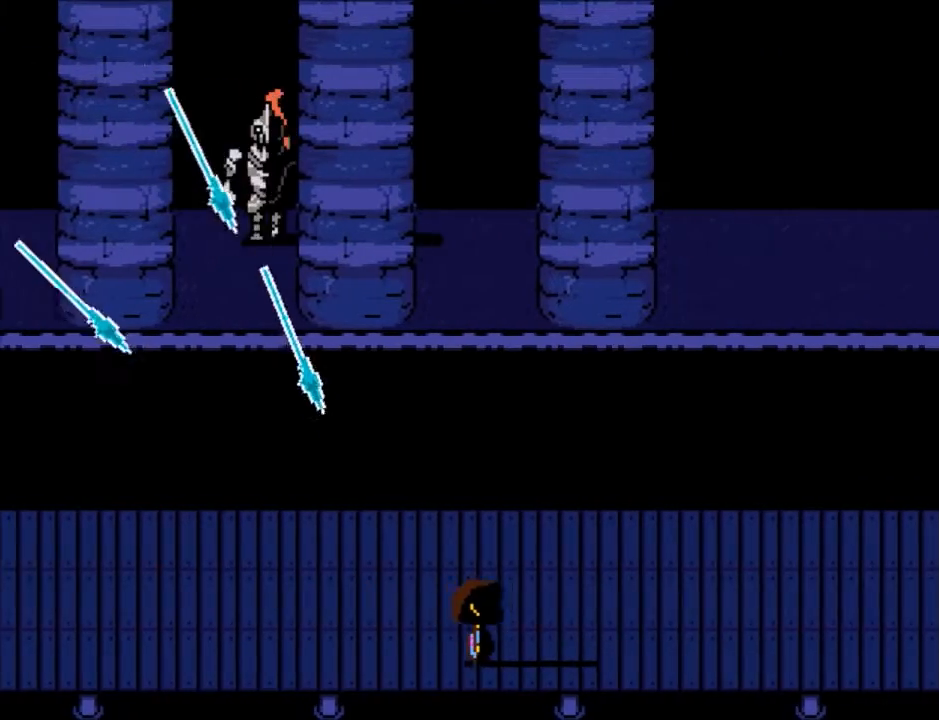
{"keys": ["right"], "events": [[33, "up", "down"], [166, "up", "up"]]}
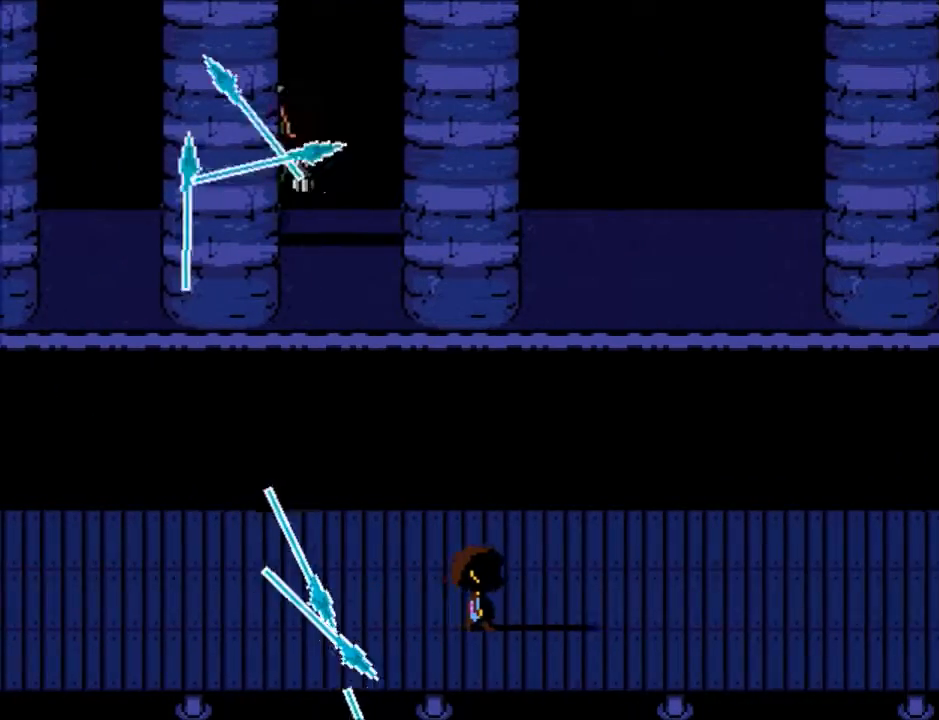
{"keys": ["right"], "events": [[134, "down", "down"], [267, "down", "up"]]}
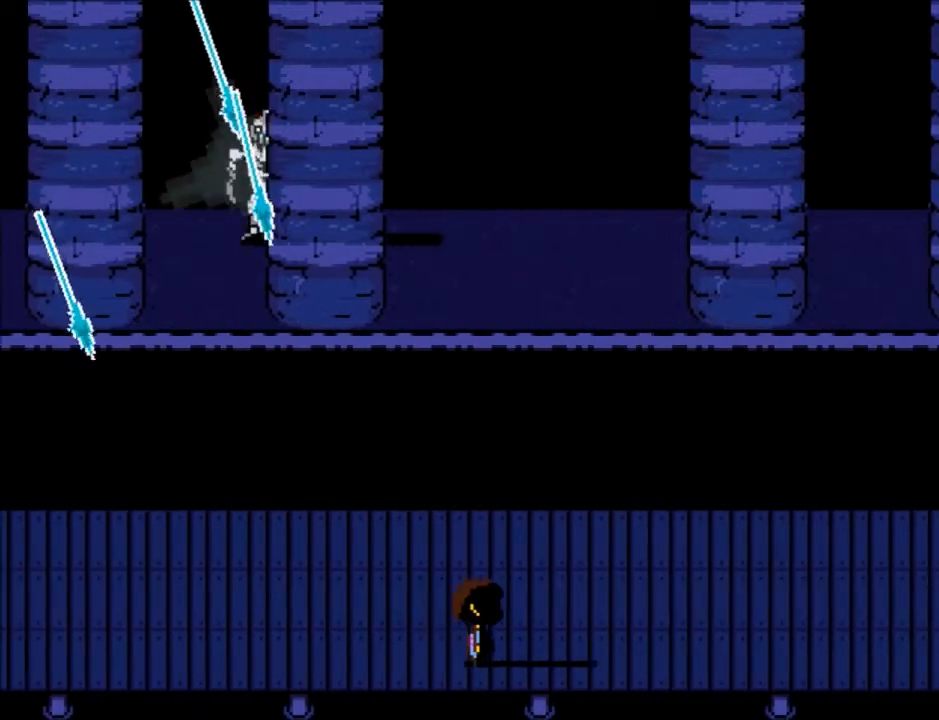
{"keys": ["right"], "events": []}
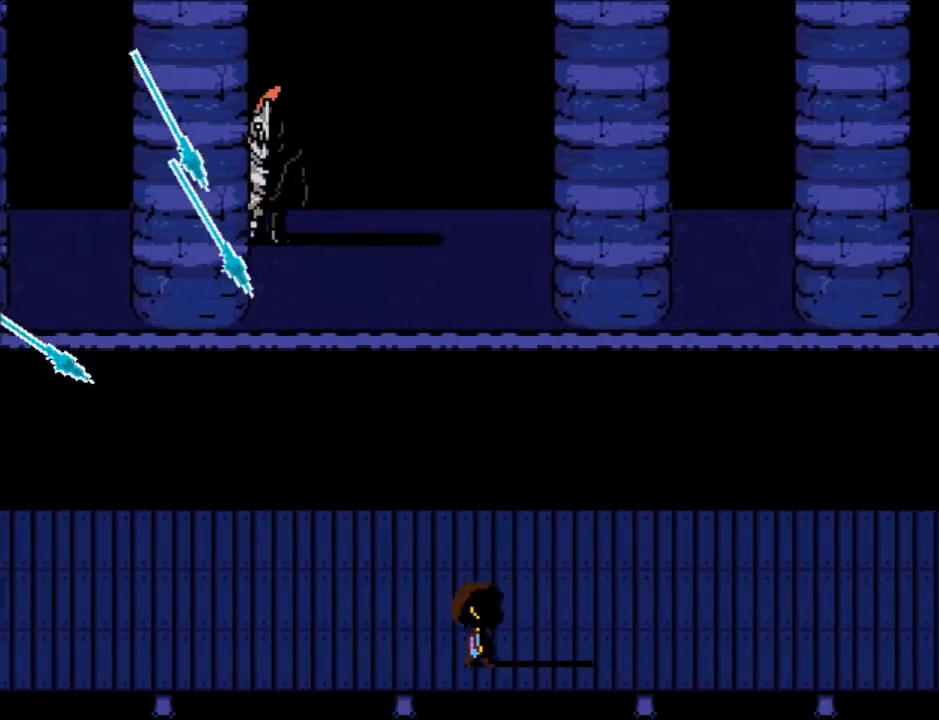
{"keys": ["right"], "events": [[200, "up", "down"], [401, "up", "up"]]}
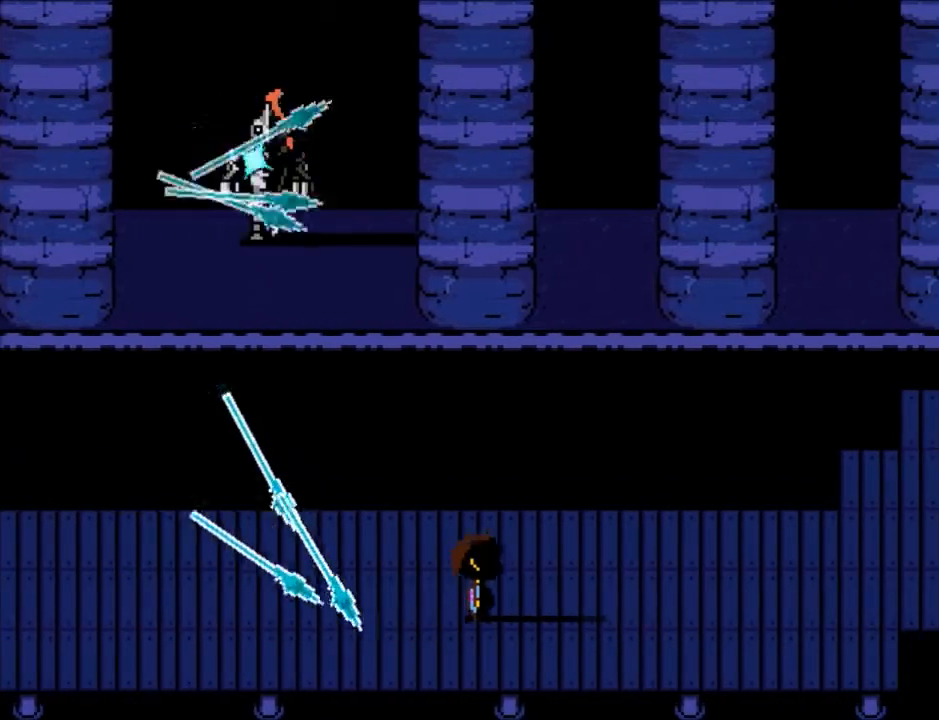
{"keys": ["right"], "events": [[267, "down", "down"], [367, "down", "up"]]}
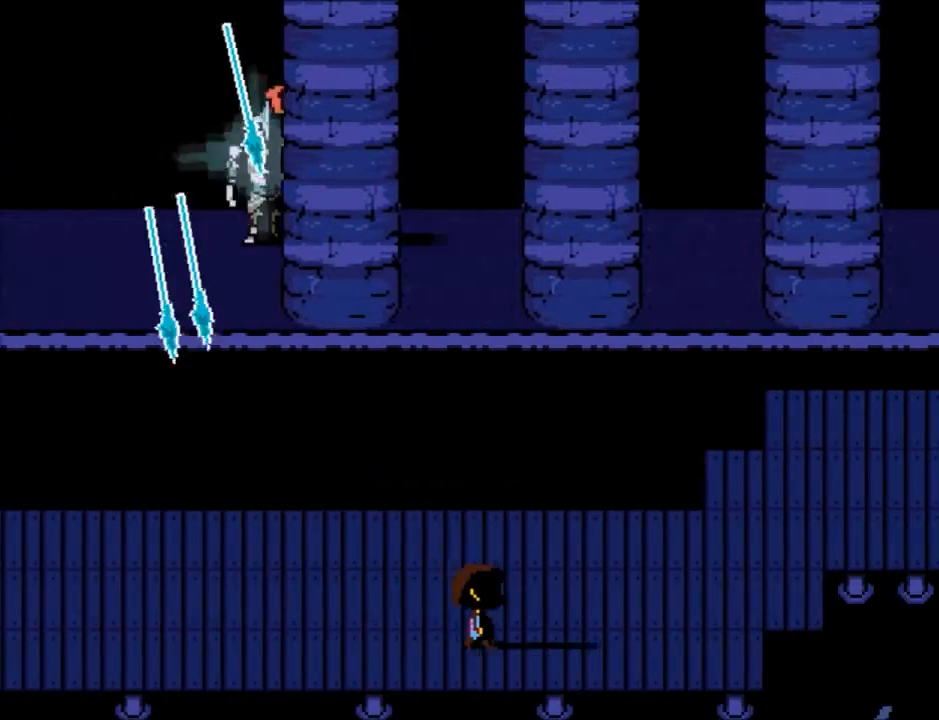
{"keys": ["right", "up"], "events": [[334, "up", "down"]]}
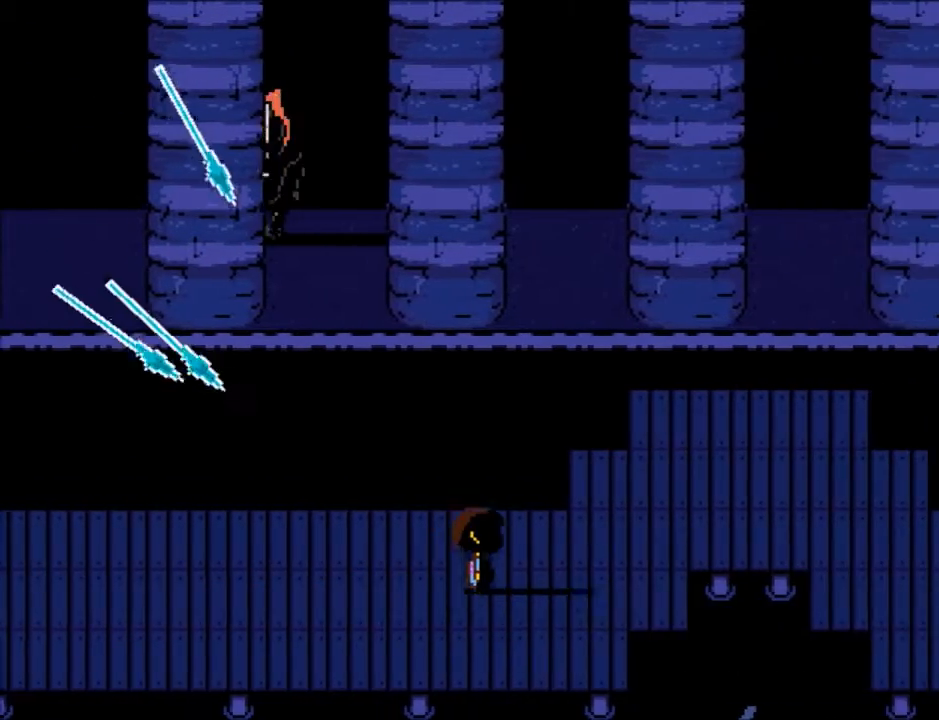
{"keys": ["right", "up"], "events": [[200, "up", "up"], [467, "up", "down"]]}
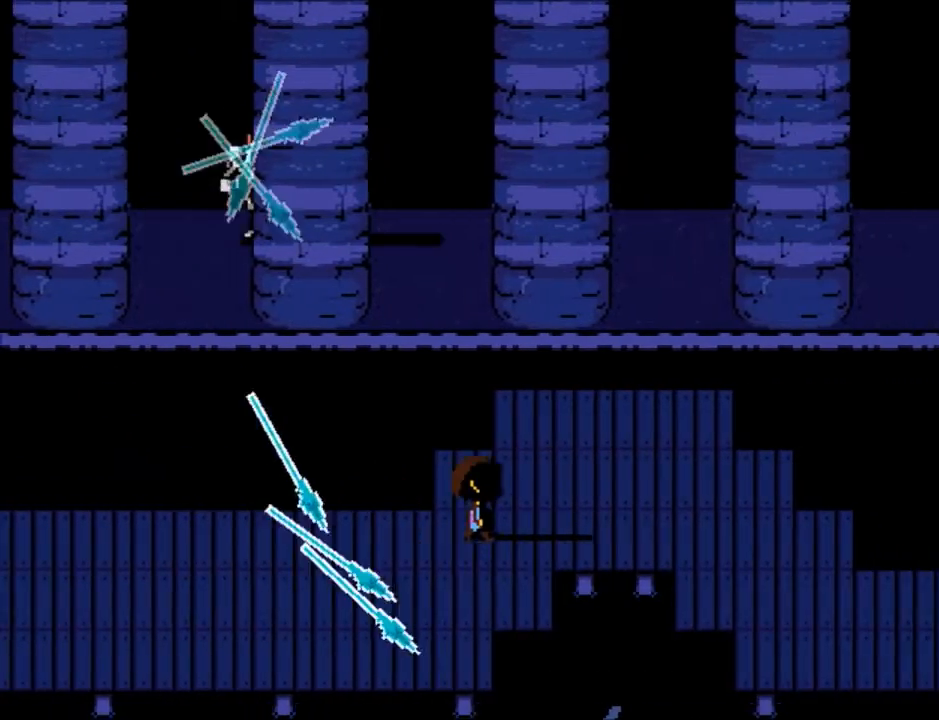
{"keys": ["right"], "events": [[67, "up", "up"]]}
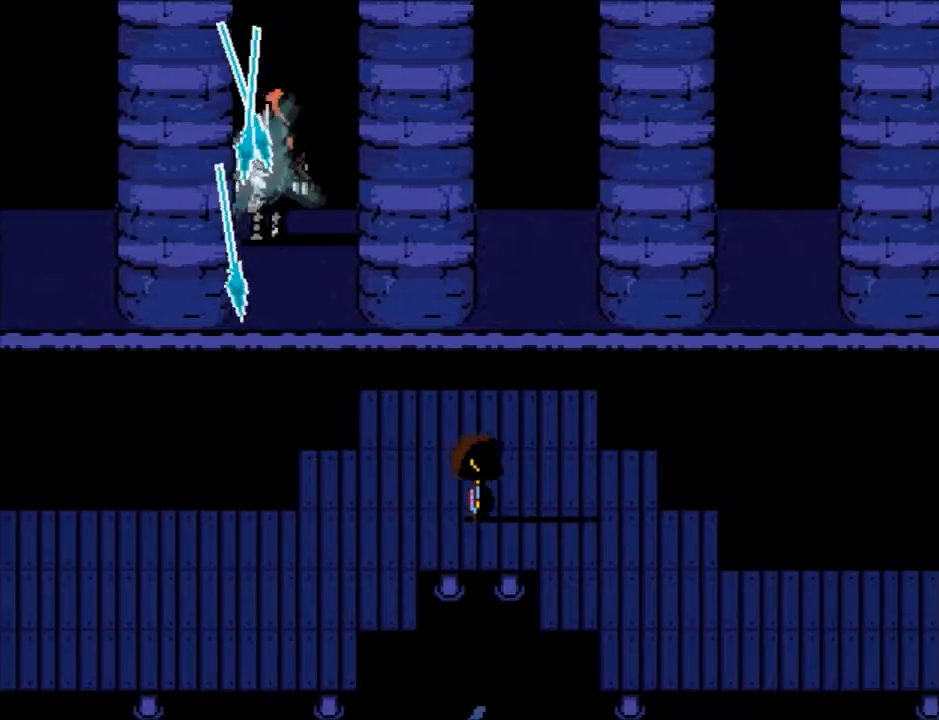
{"keys": ["down", "right"], "events": [[333, "down", "down"]]}
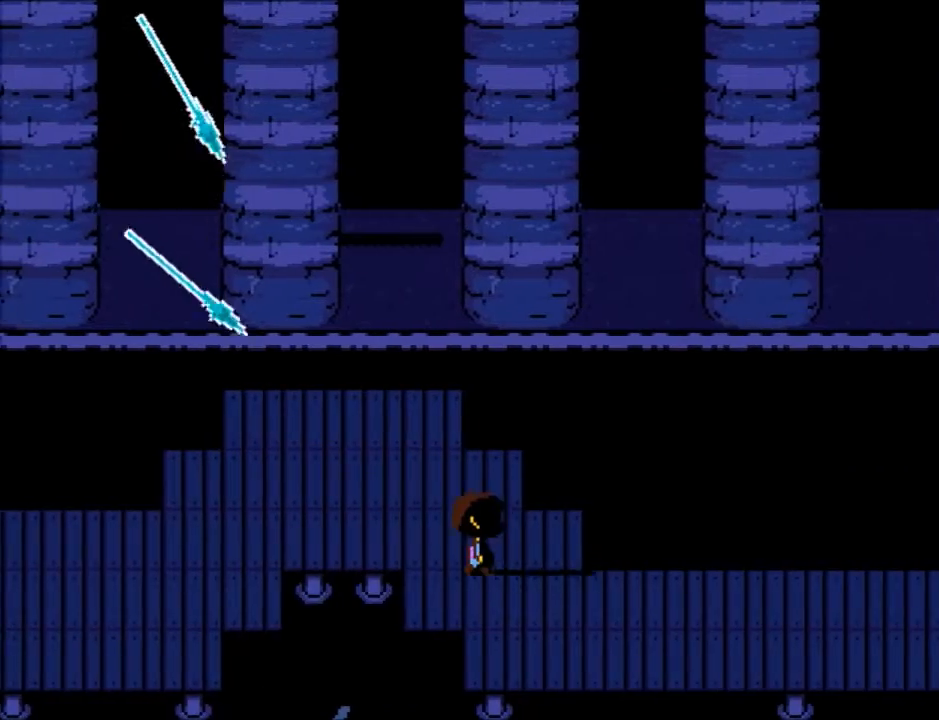
{"keys": ["left"], "events": [[300, "right", "up"], [401, "down", "up"], [401, "left", "down"]]}
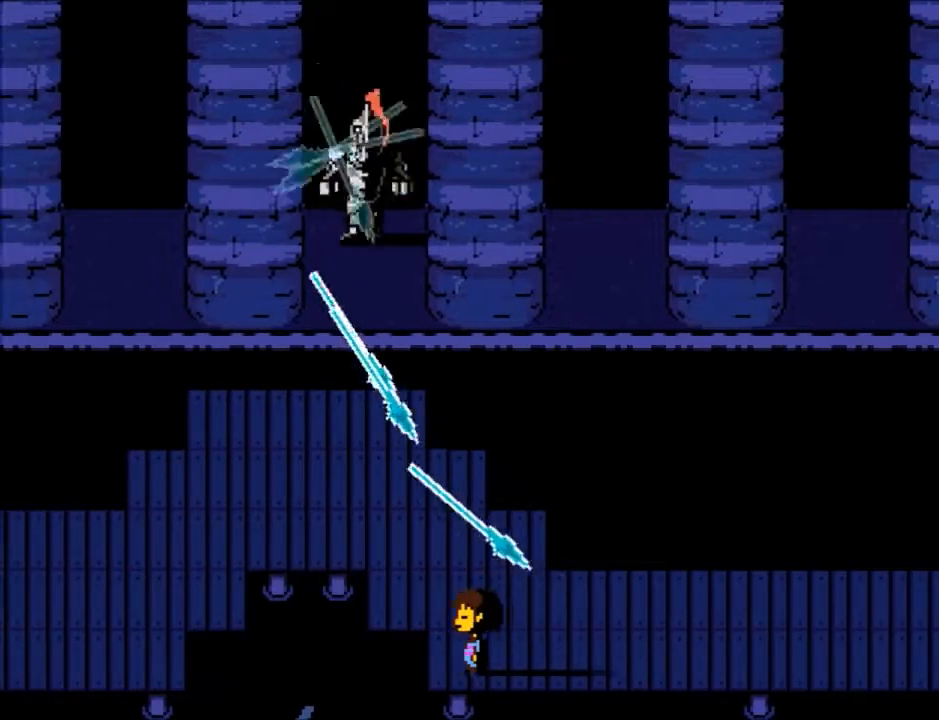
{"keys": ["right"], "events": [[33, "left", "up"], [300, "right", "down"]]}
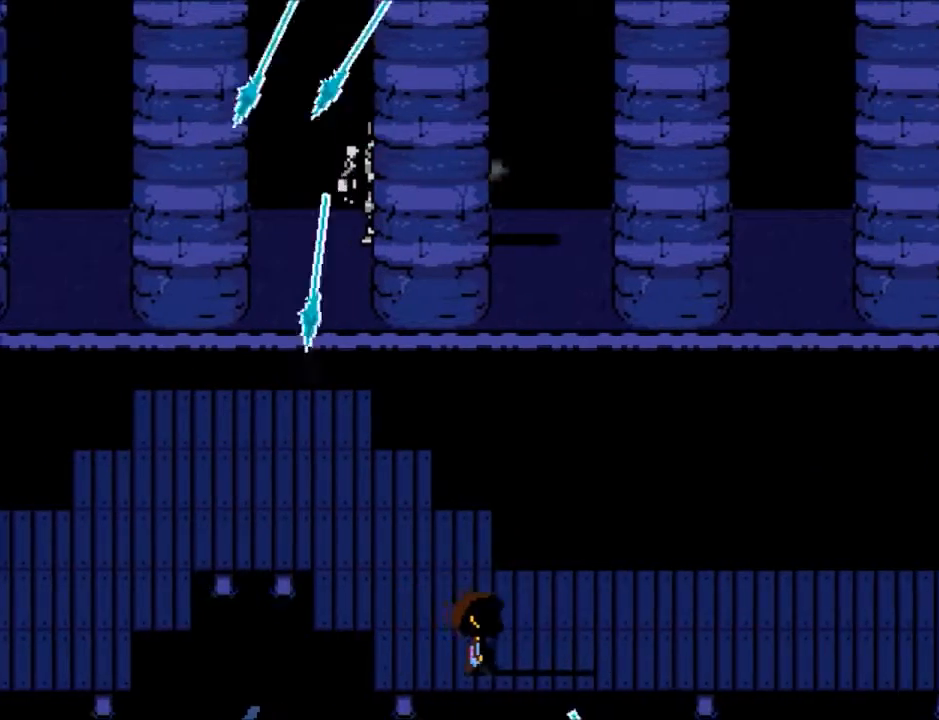
{"keys": ["right"], "events": []}
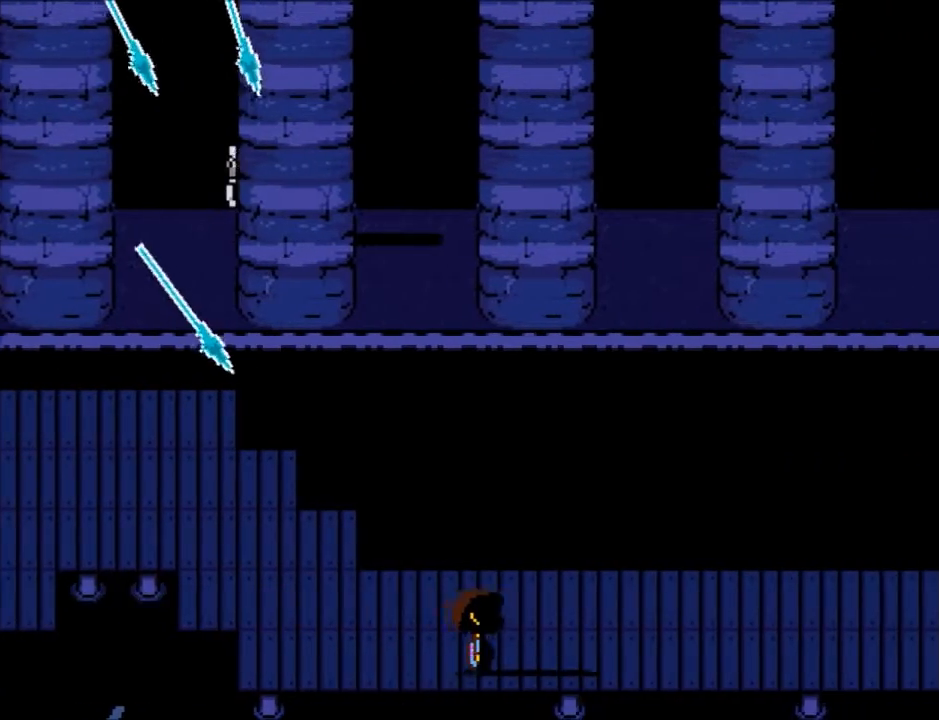
{"keys": ["right"], "events": []}
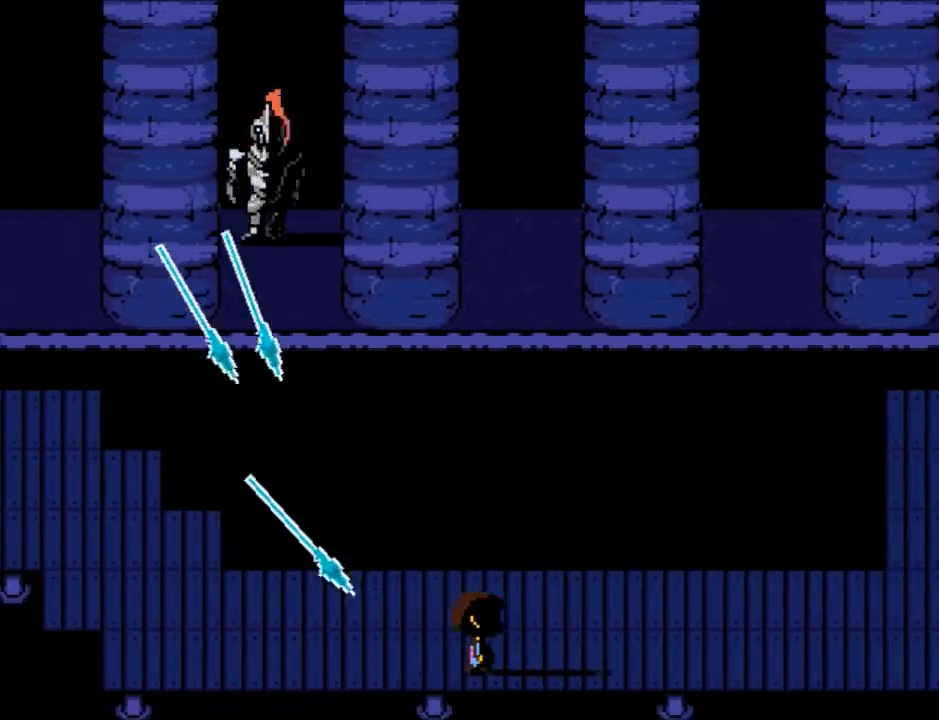
{"keys": ["down", "right"], "events": [[34, "up", "down"], [200, "up", "up"], [501, "down", "down"]]}
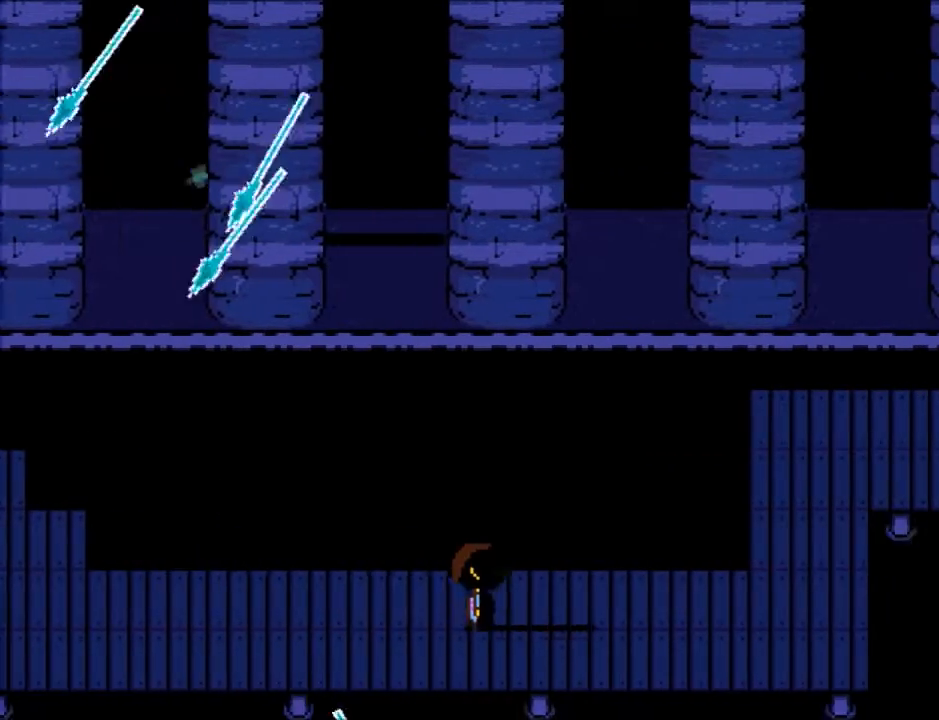
{"keys": ["right"], "events": [[167, "down", "up"]]}
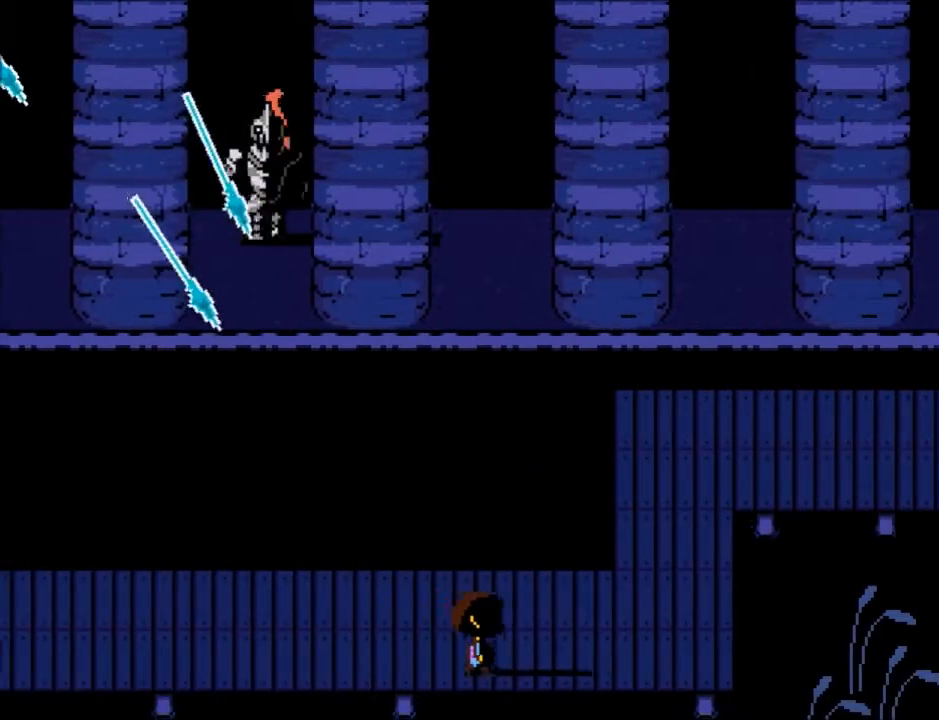
{"keys": ["right", "up"], "events": [[467, "up", "down"]]}
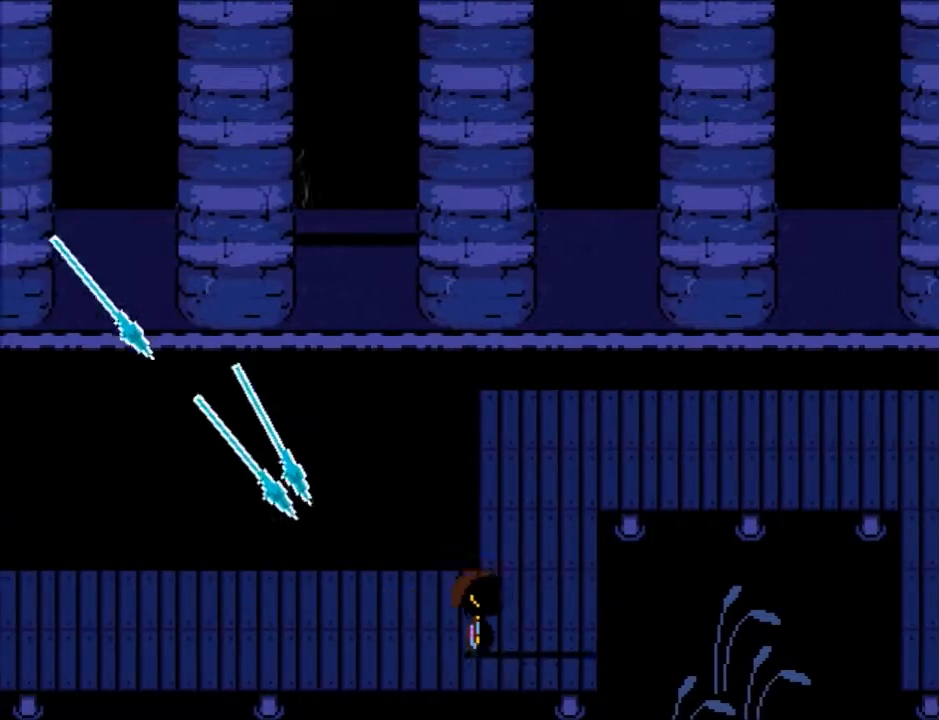
{"keys": ["right", "up"], "events": []}
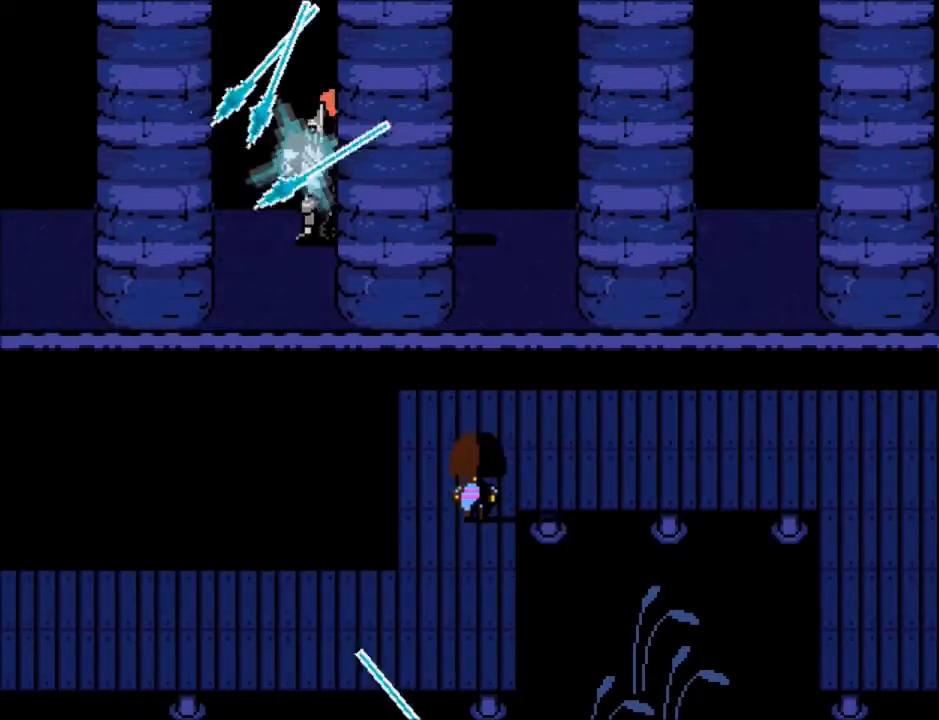
{"keys": ["right"], "events": [[267, "up", "up"]]}
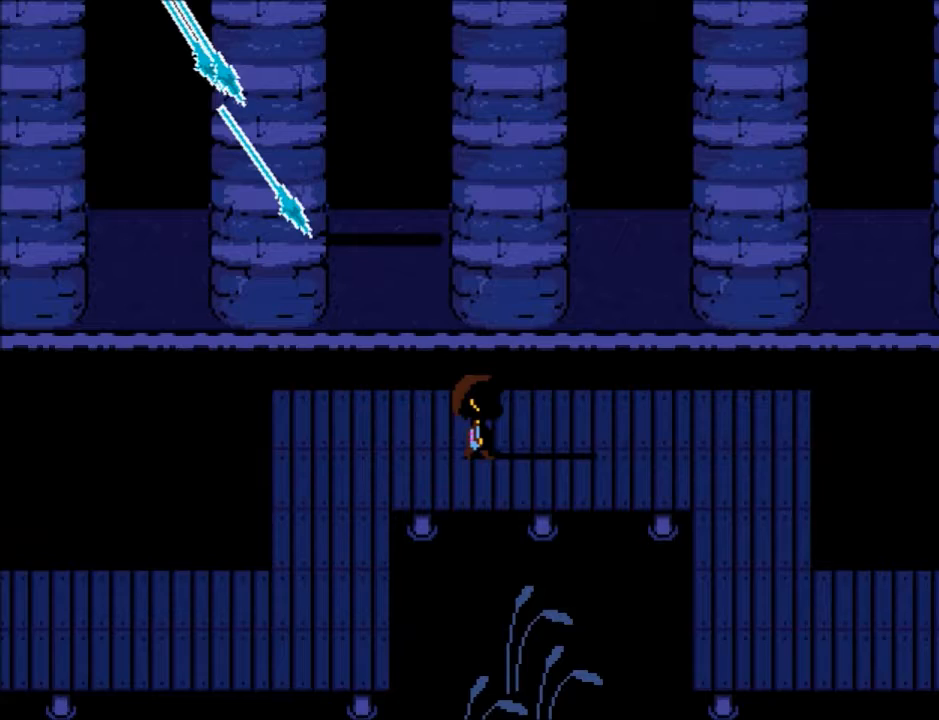
{"keys": ["left"], "events": [[233, "down", "down"], [233, "left", "down"], [233, "right", "up"], [433, "down", "up"]]}
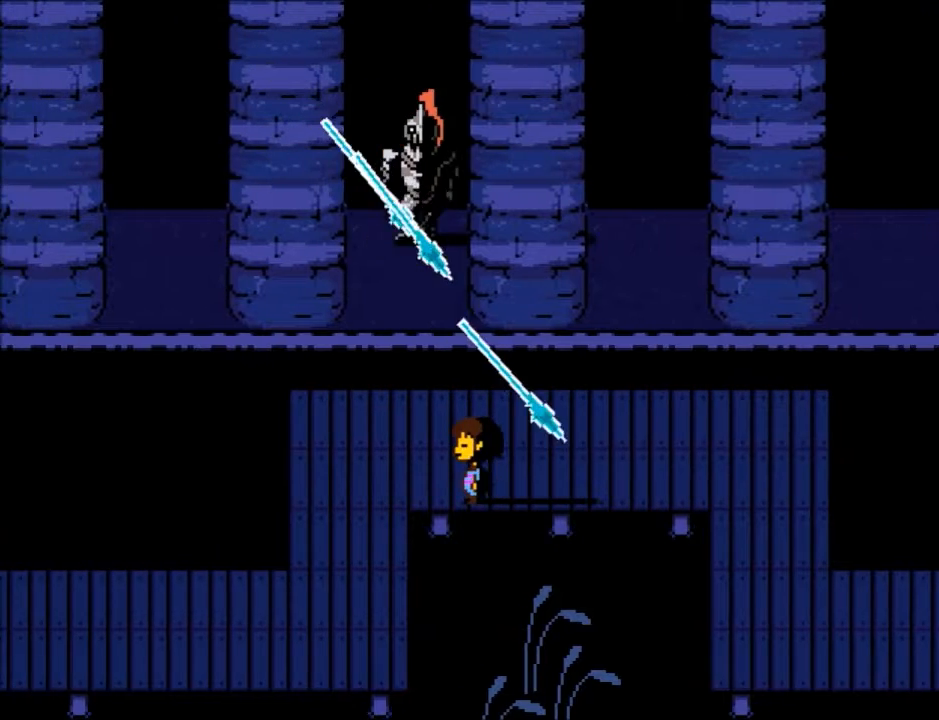
{"keys": ["right"], "events": [[34, "left", "up"], [267, "right", "down"]]}
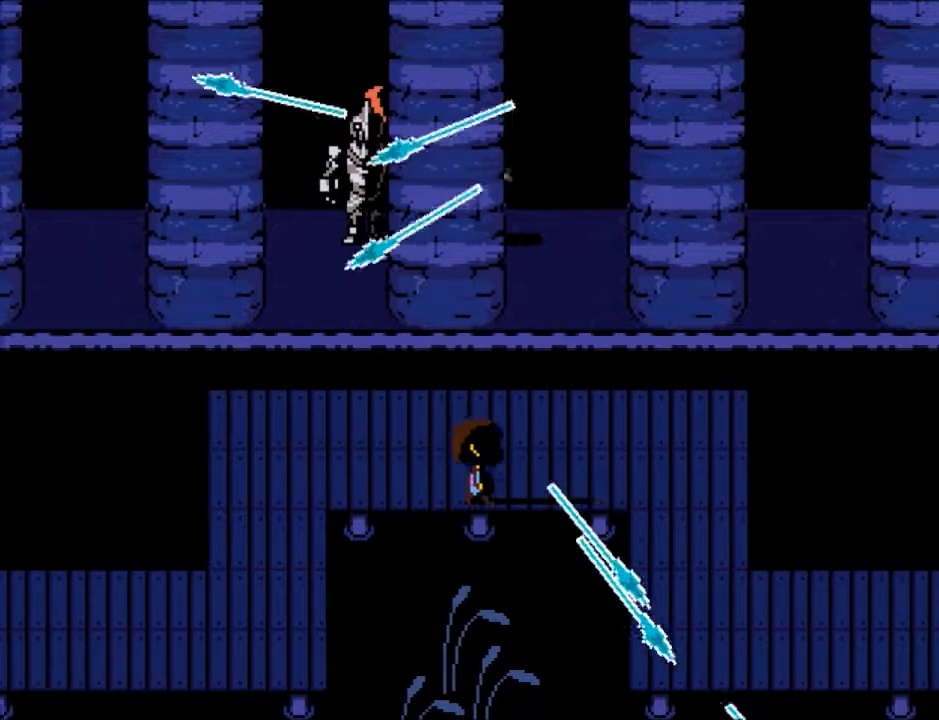
{"keys": ["right"], "events": []}
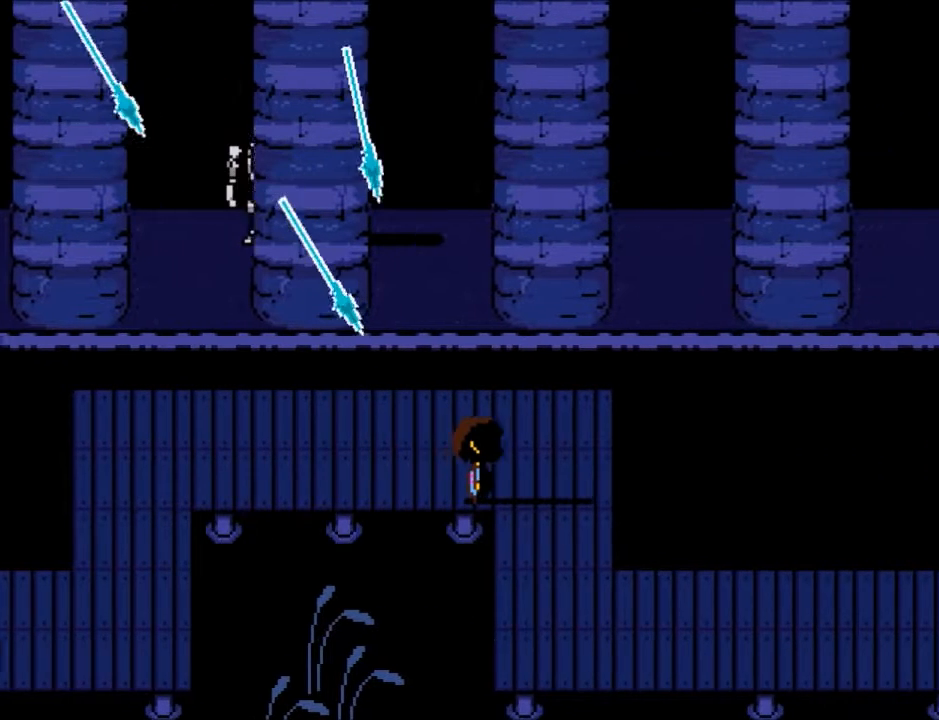
{"keys": ["down", "left"], "events": [[34, "down", "down"], [334, "right", "up"], [367, "left", "down"]]}
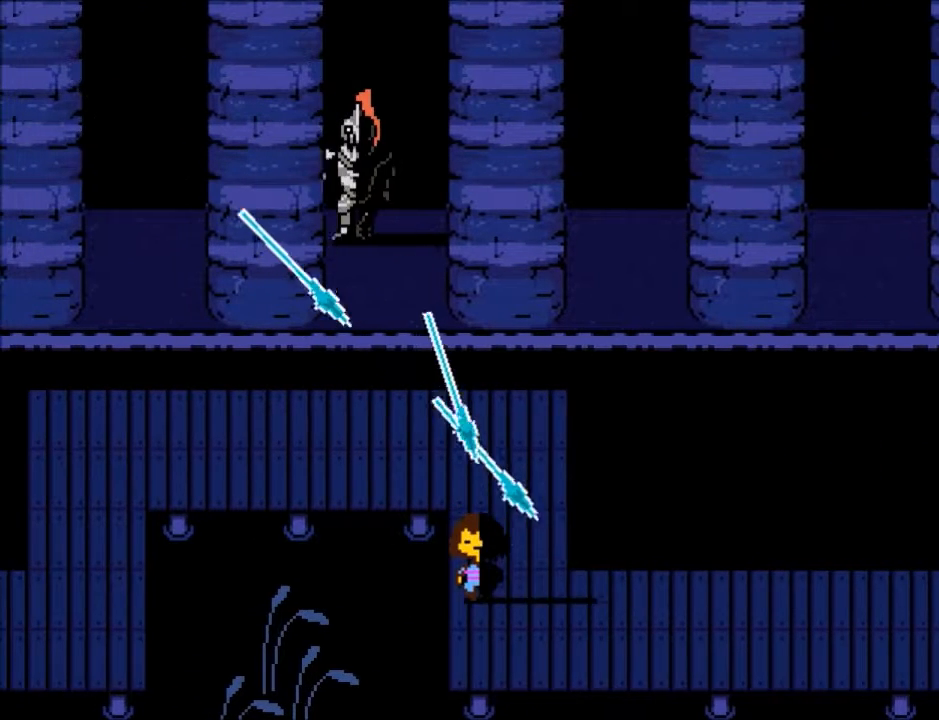
{"keys": ["right"], "events": [[66, "left", "up"], [167, "down", "up"], [333, "right", "down"]]}